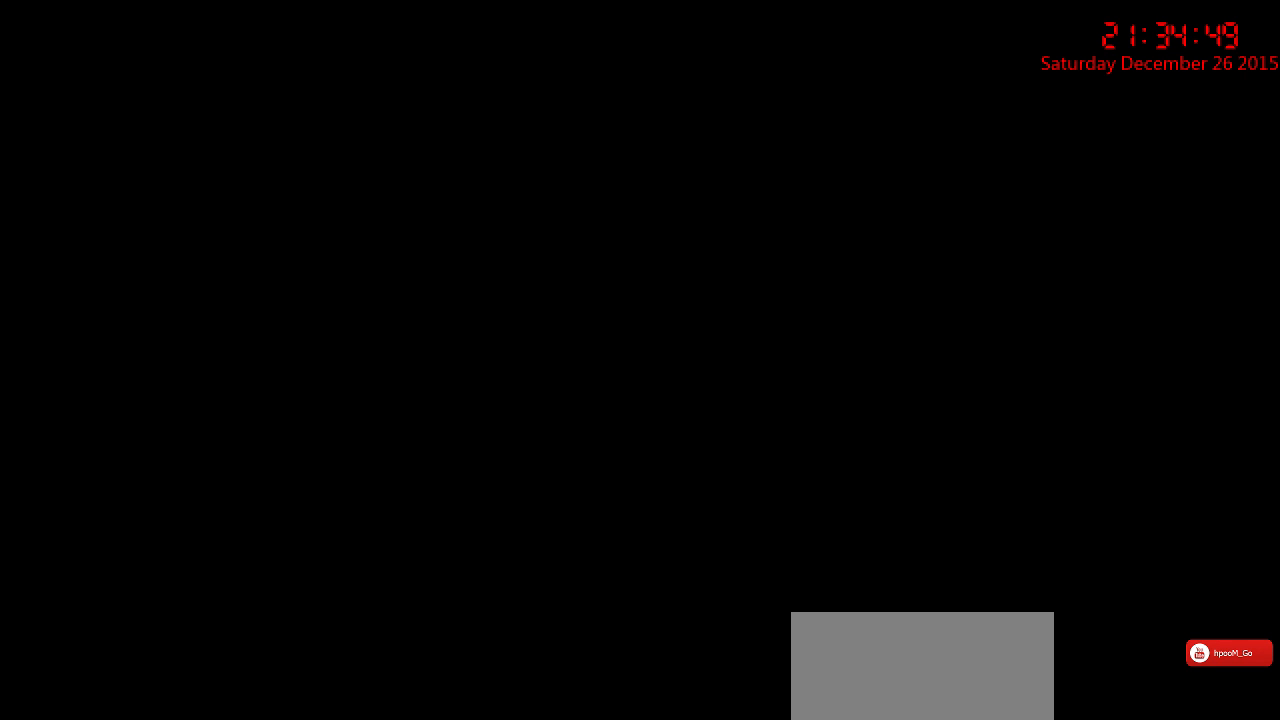
Gameplay with keyboard and mouse; each line is a JSON object with the keys and mouse buttons held at the frame after it. "events" lists presses ("down") and releases ("up") of "1", "2", "3", "4", "5", "a", "c", "caps_lock", "ctrl", "d", "e", "f", "g", "q", "r", "s", "shift", "space", "tab", "w", "x", "z", "mouse_left" and "mouse_right" between this image and that frame as [ms after this image, input, new state], when the widget could be followed in between. "mouse_left", "mouse_right" = the "left", "right" buttons of the "mouse" list. No other keys are recorded. Mouse movement is not recorded.
{"keys": [], "mouse": [], "events": []}
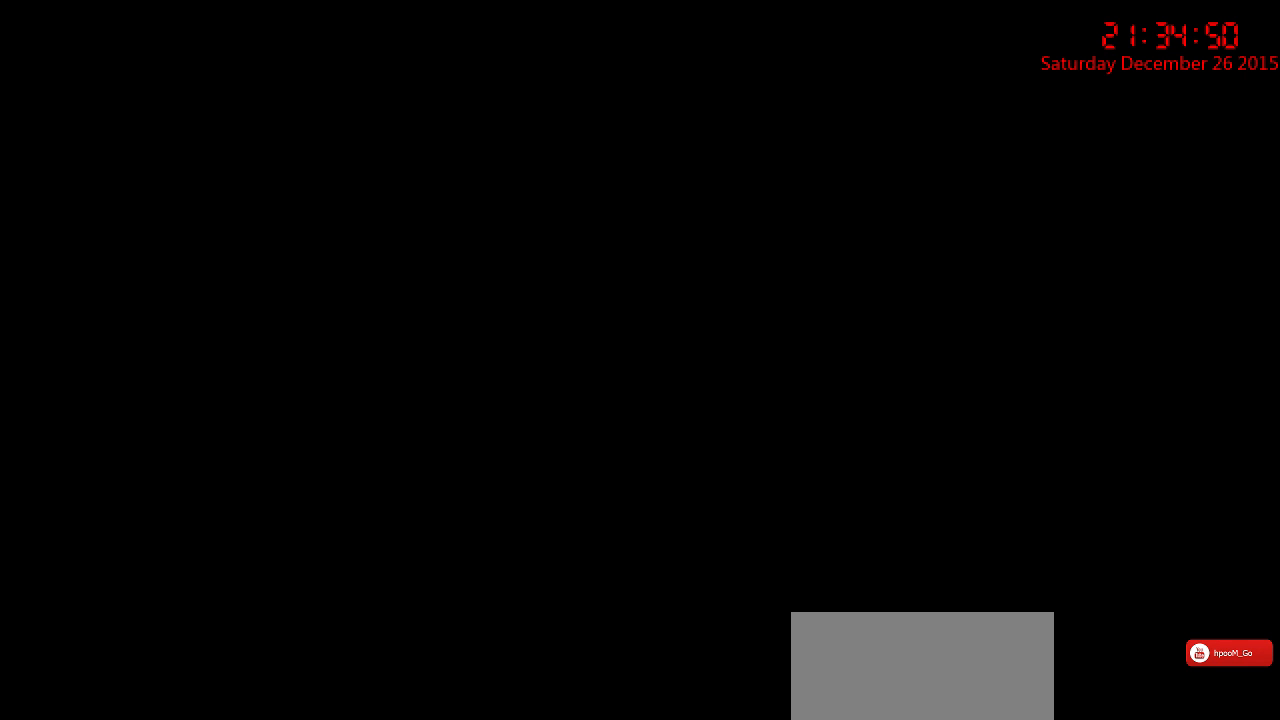
{"keys": [], "mouse": [], "events": [[50, "mouse_left", "down"], [150, "mouse_left", "up"]]}
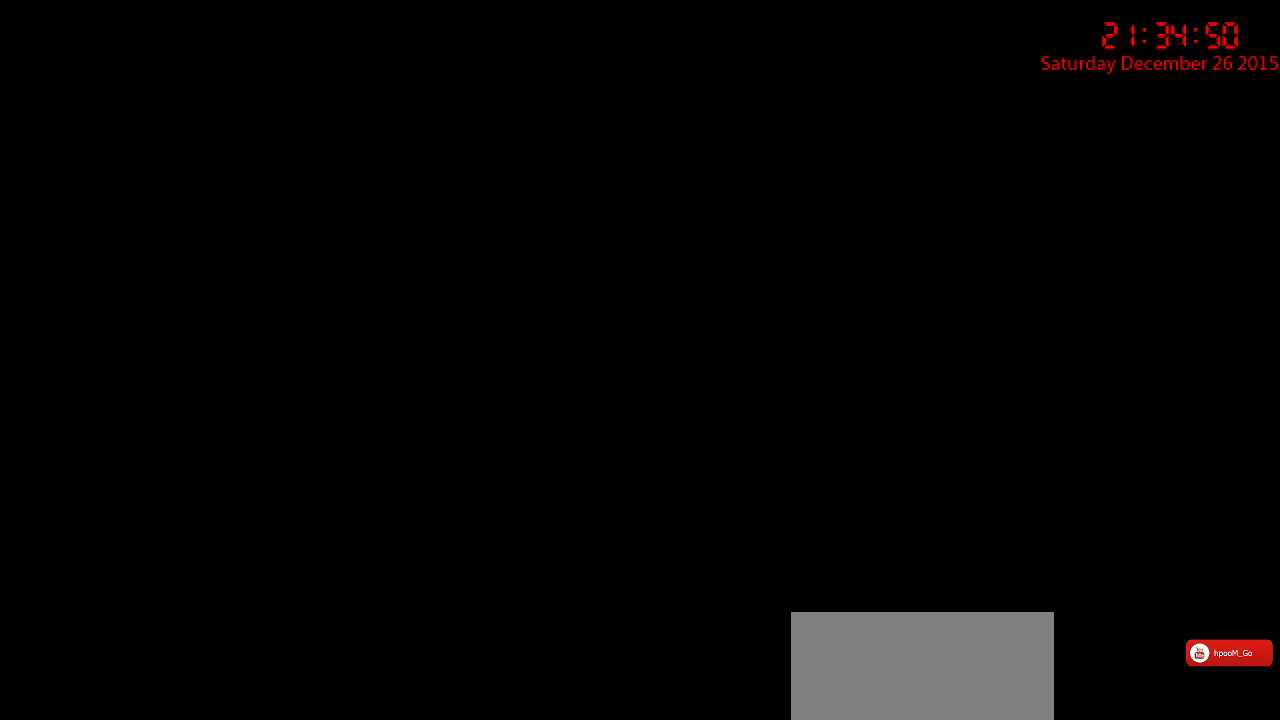
{"keys": [], "mouse": [], "events": []}
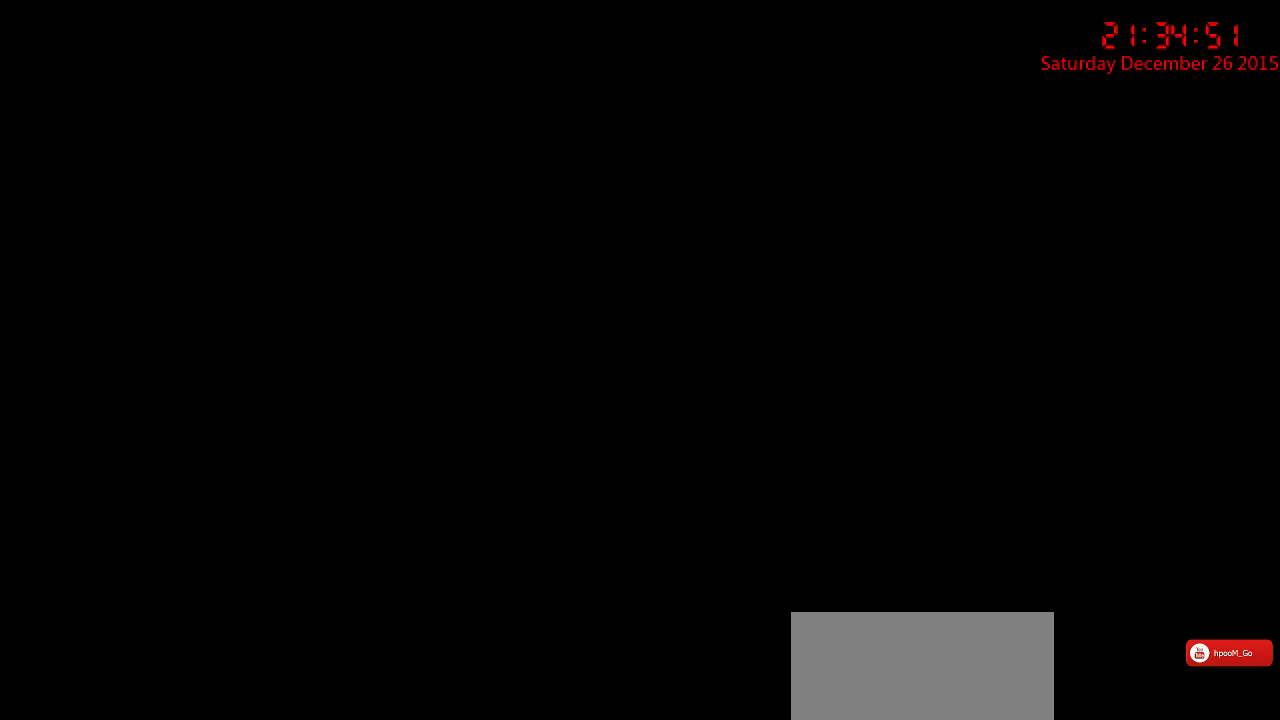
{"keys": [], "mouse": [], "events": []}
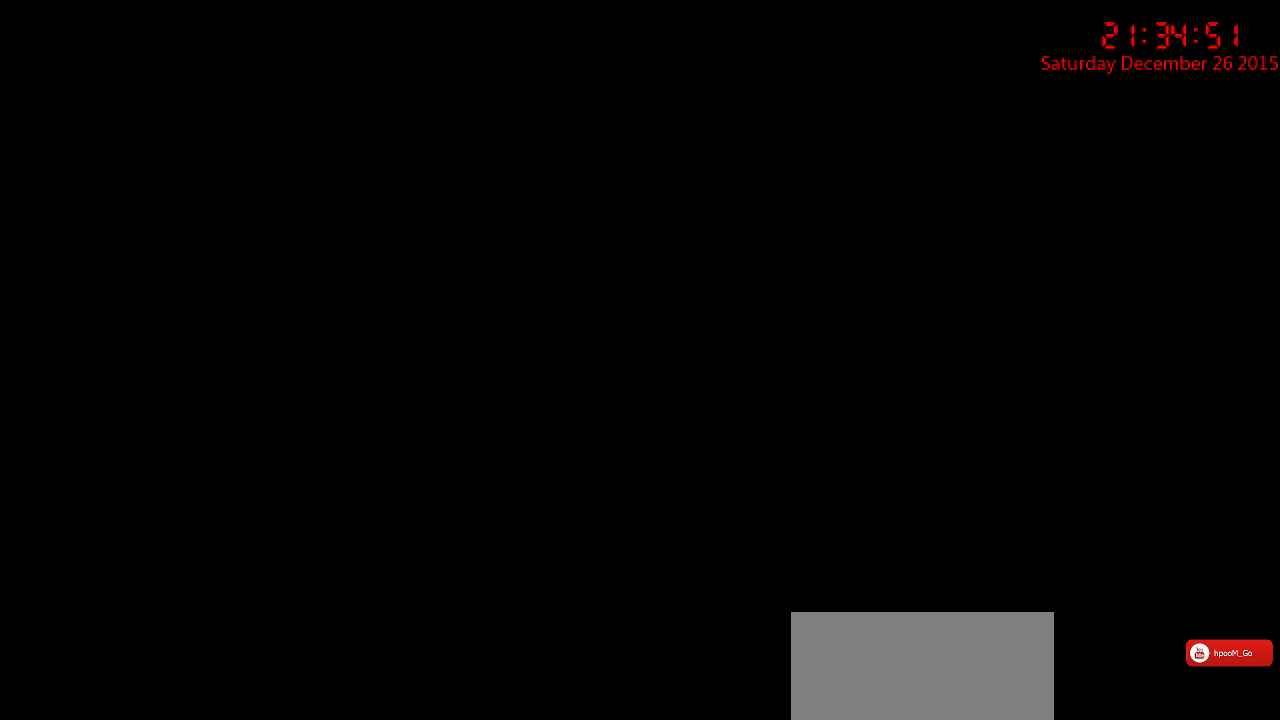
{"keys": [], "mouse": [], "events": []}
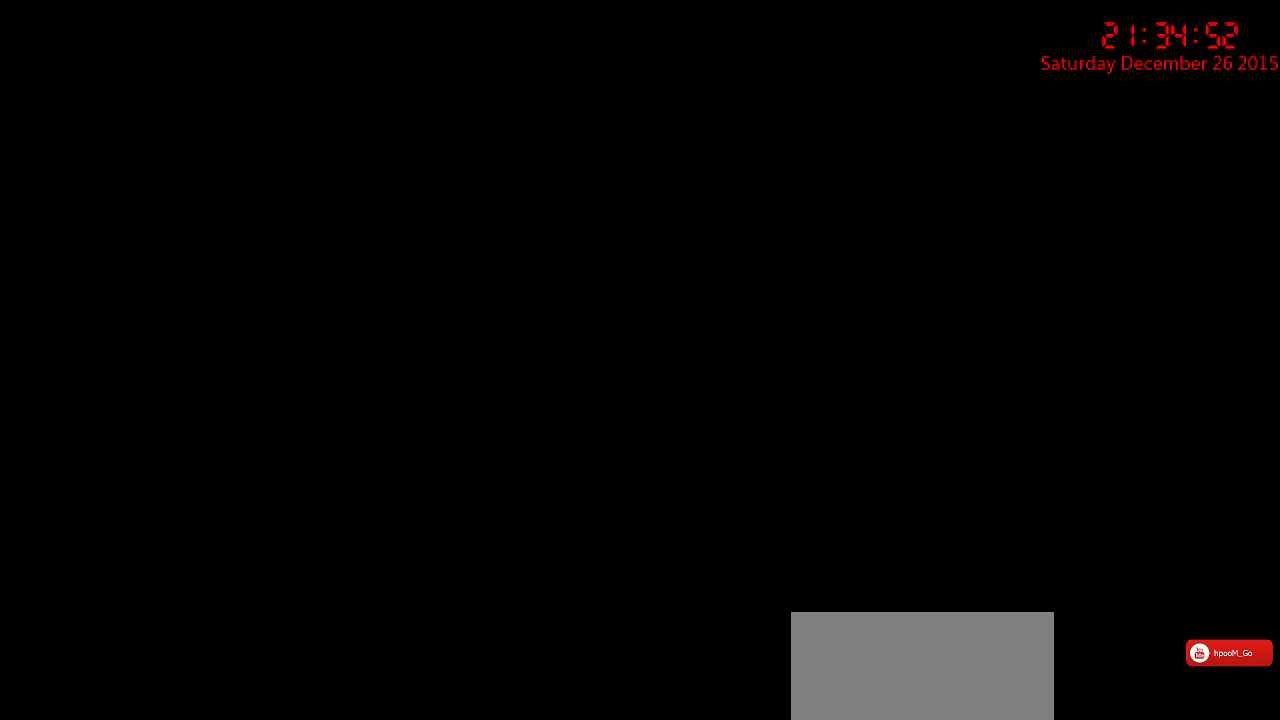
{"keys": [], "mouse": [], "events": []}
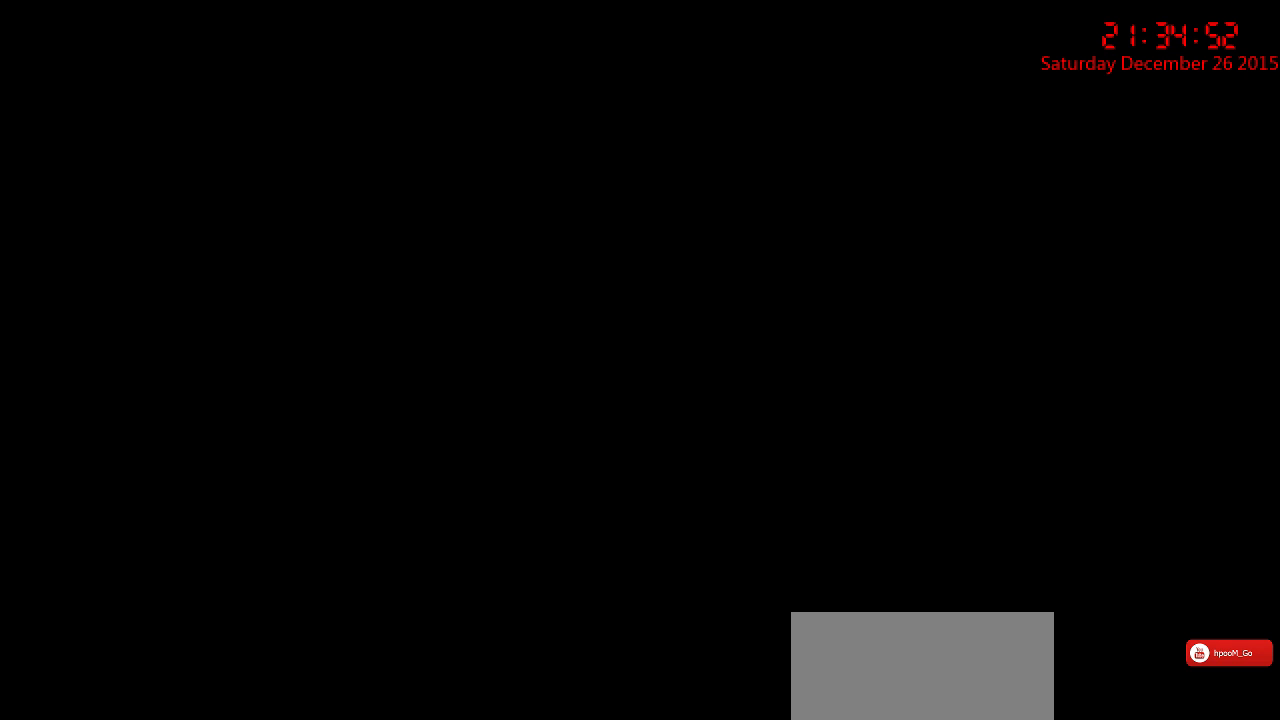
{"keys": [], "mouse": [], "events": [[167, "mouse_left", "down"], [233, "mouse_left", "up"]]}
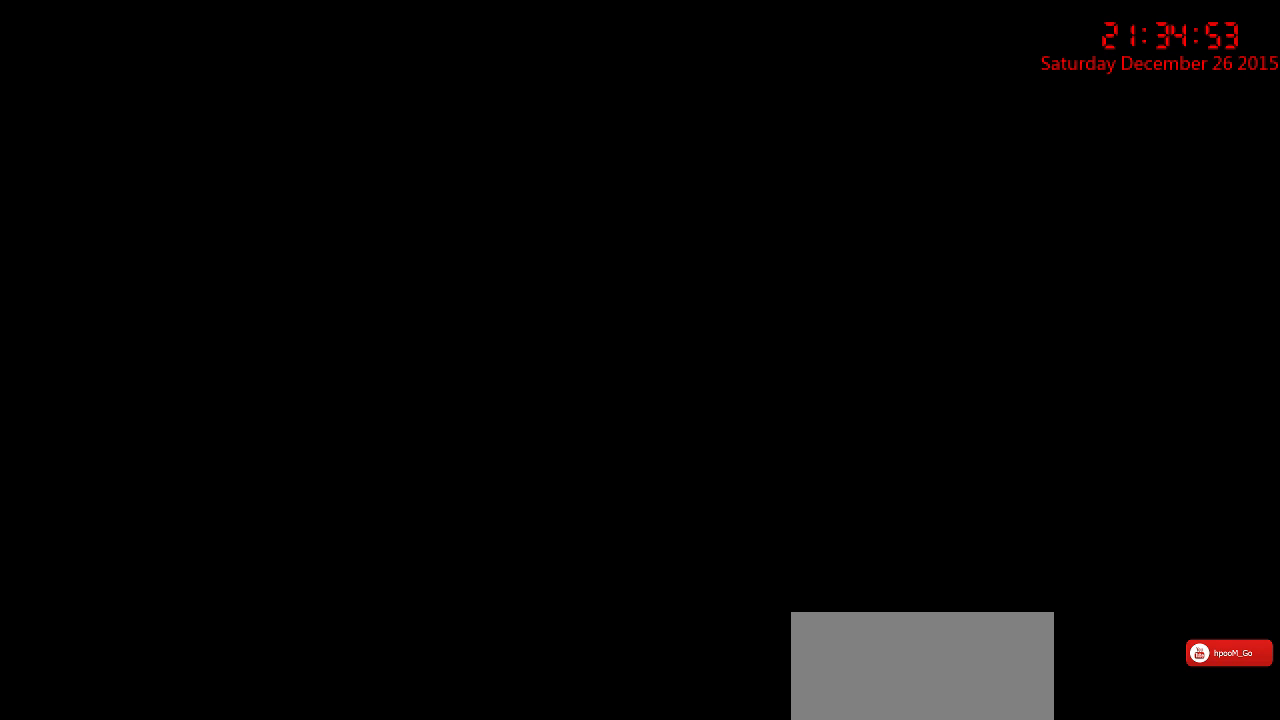
{"keys": [], "mouse": [], "events": []}
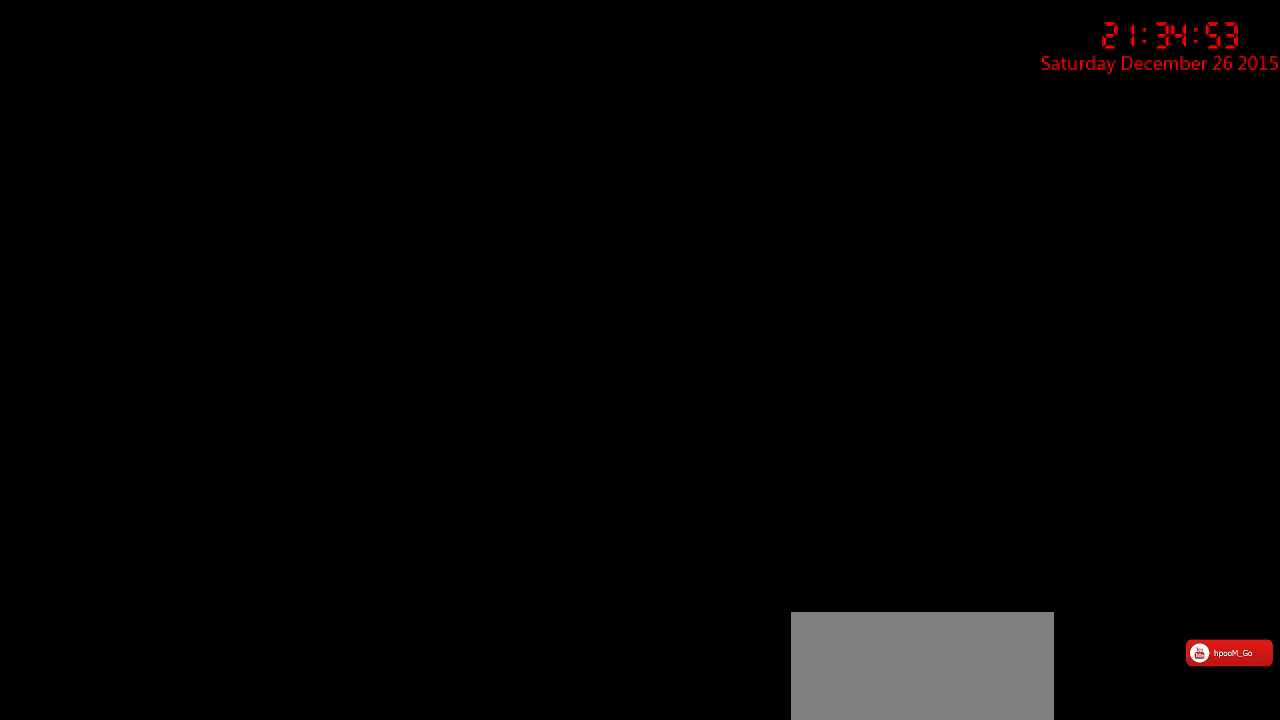
{"keys": [], "mouse": [], "events": []}
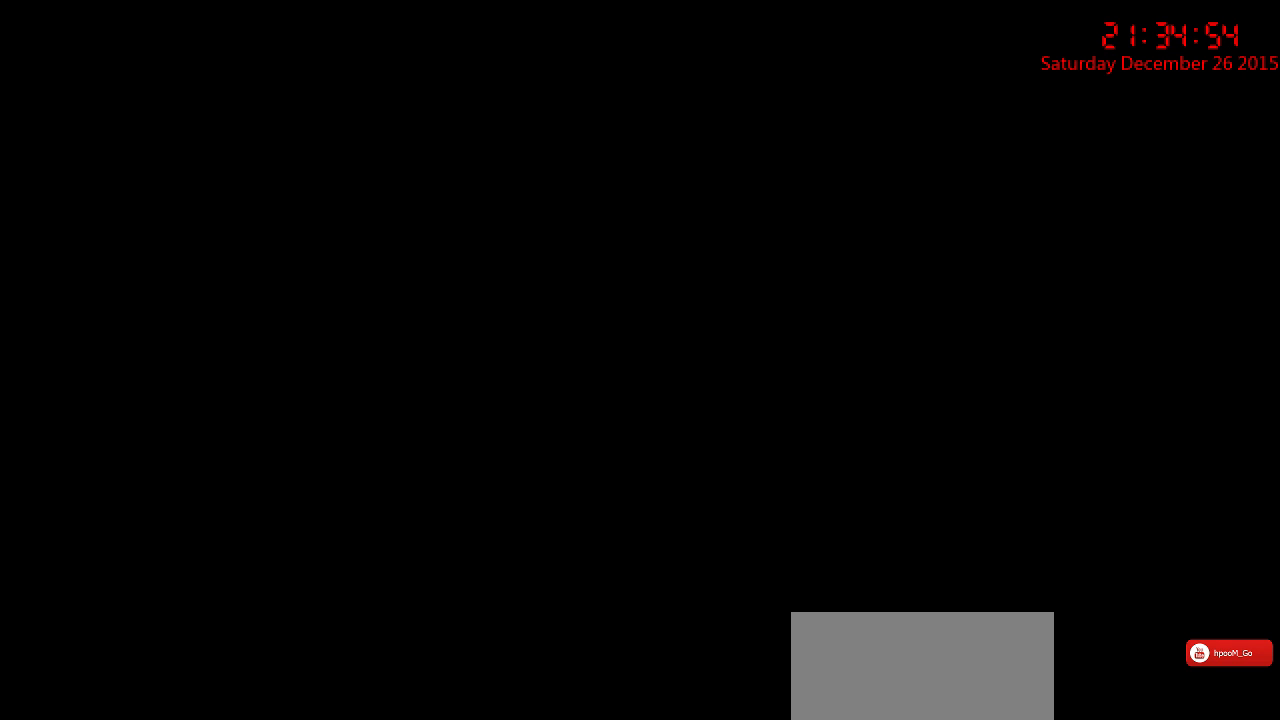
{"keys": [], "mouse": [], "events": []}
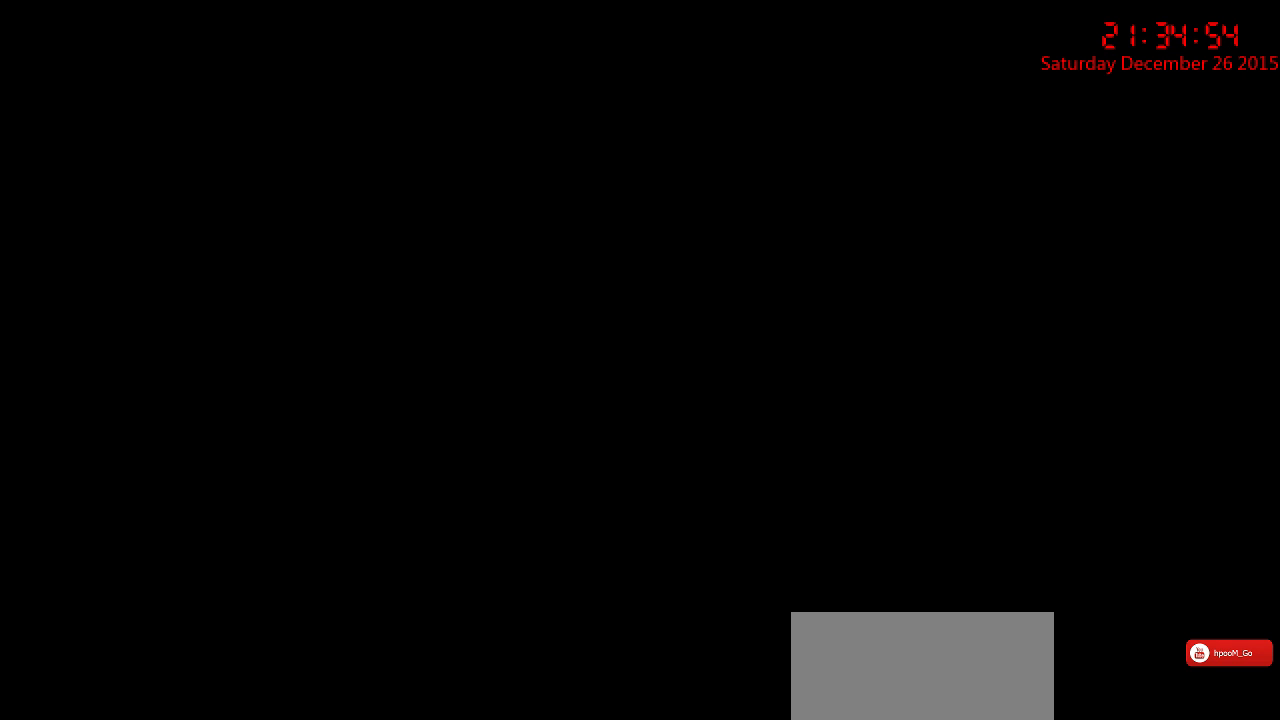
{"keys": [], "mouse": [], "events": []}
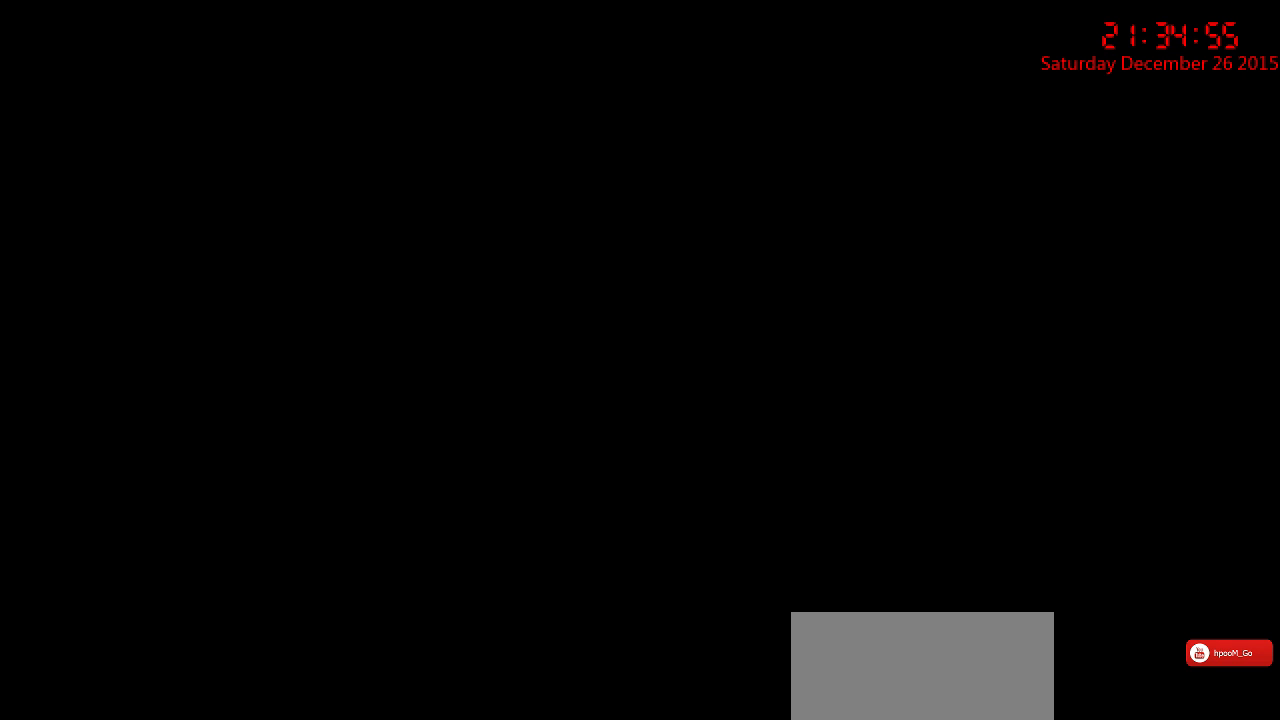
{"keys": [], "mouse": [], "events": []}
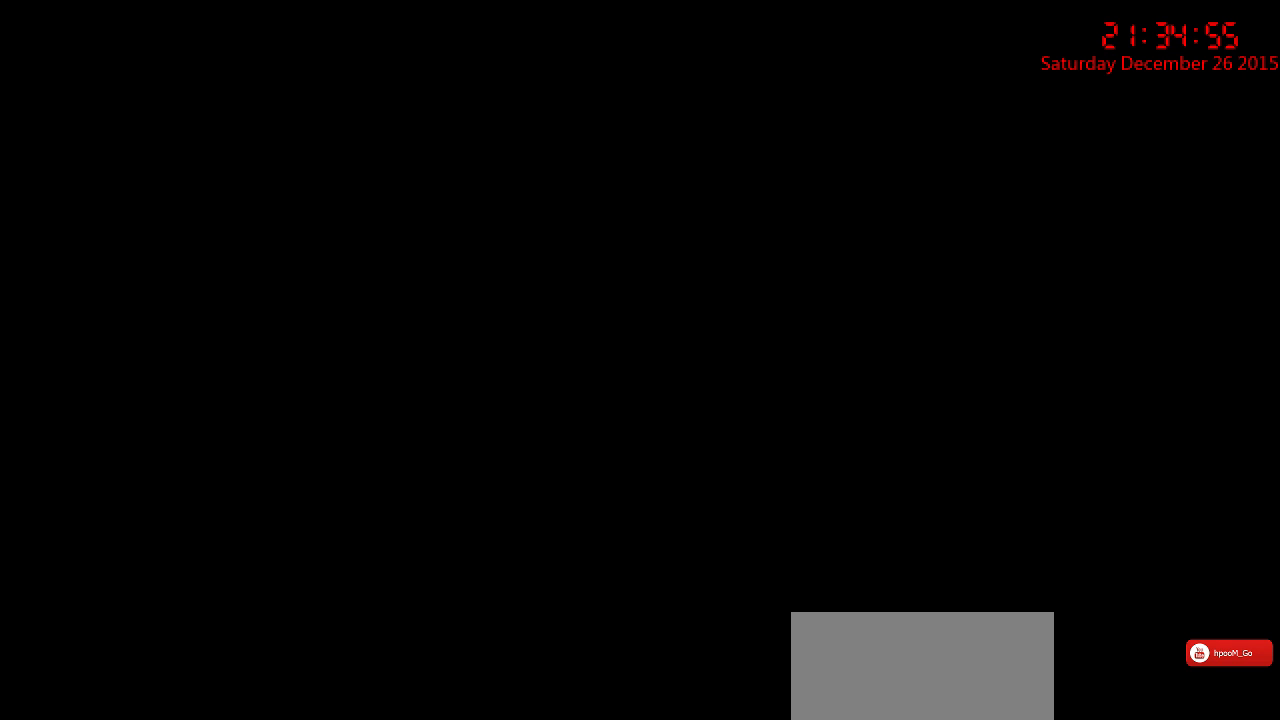
{"keys": [], "mouse": [], "events": []}
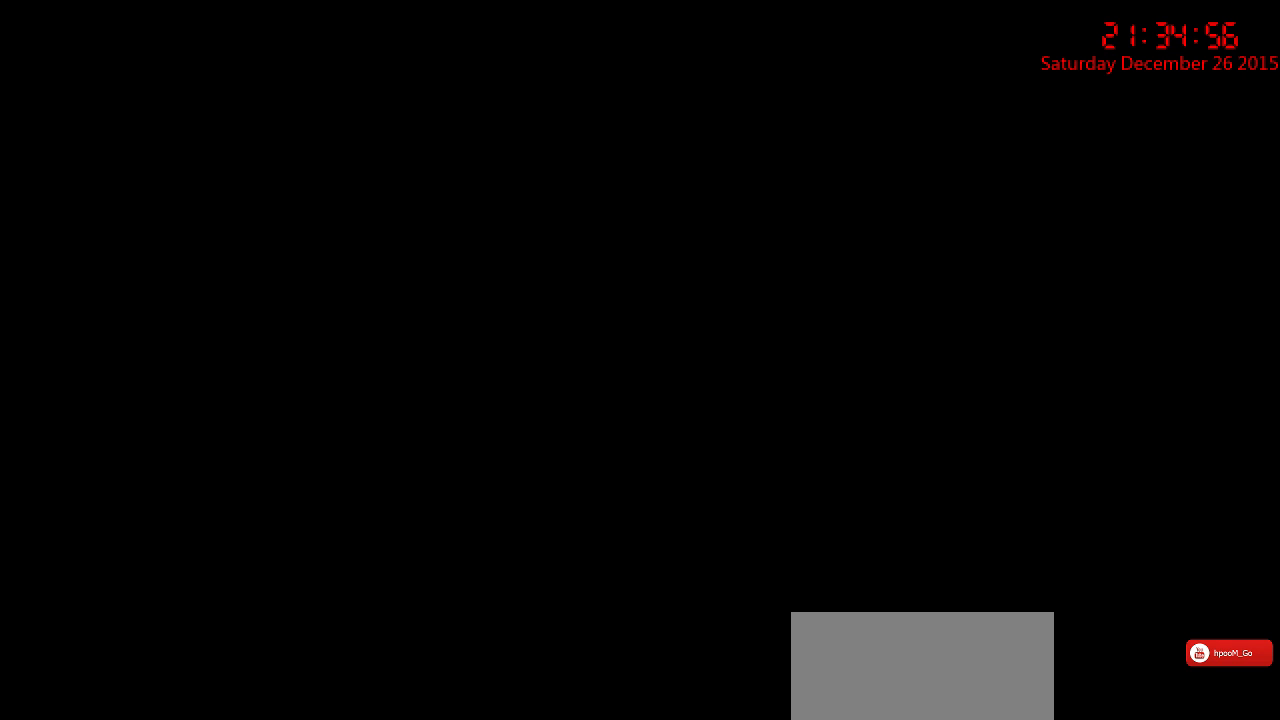
{"keys": [], "mouse": [], "events": []}
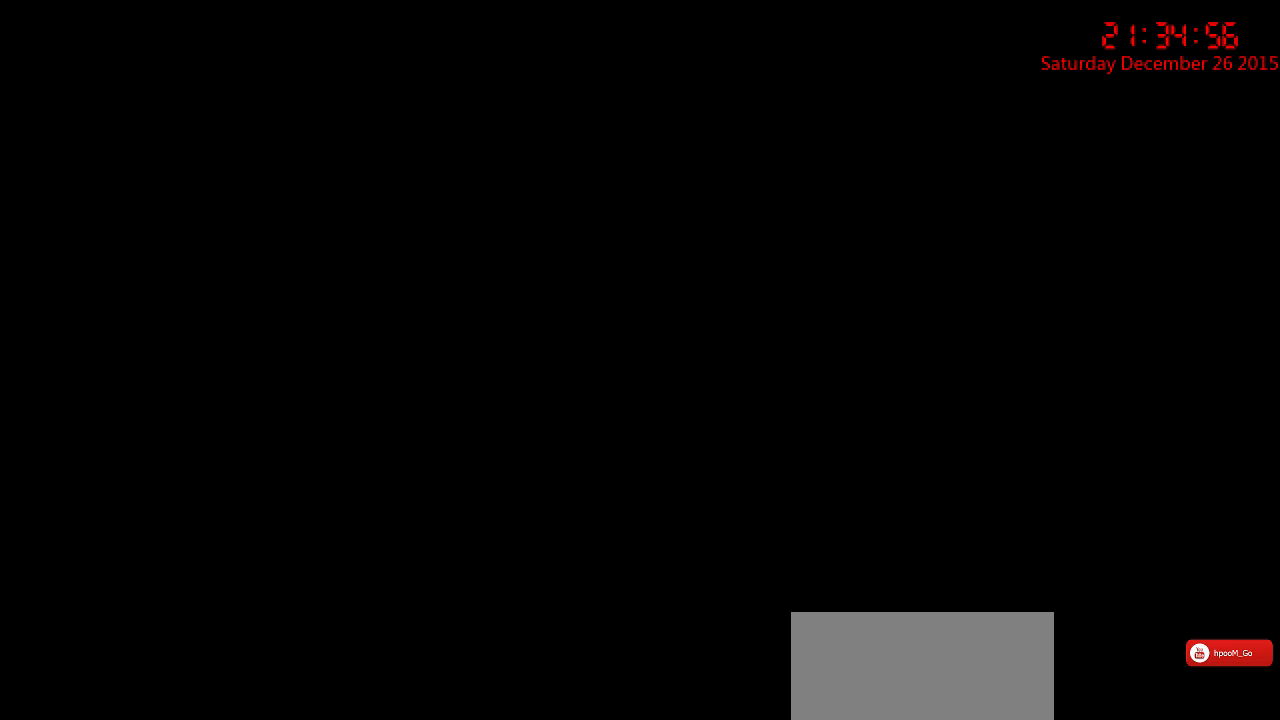
{"keys": [], "mouse": [], "events": []}
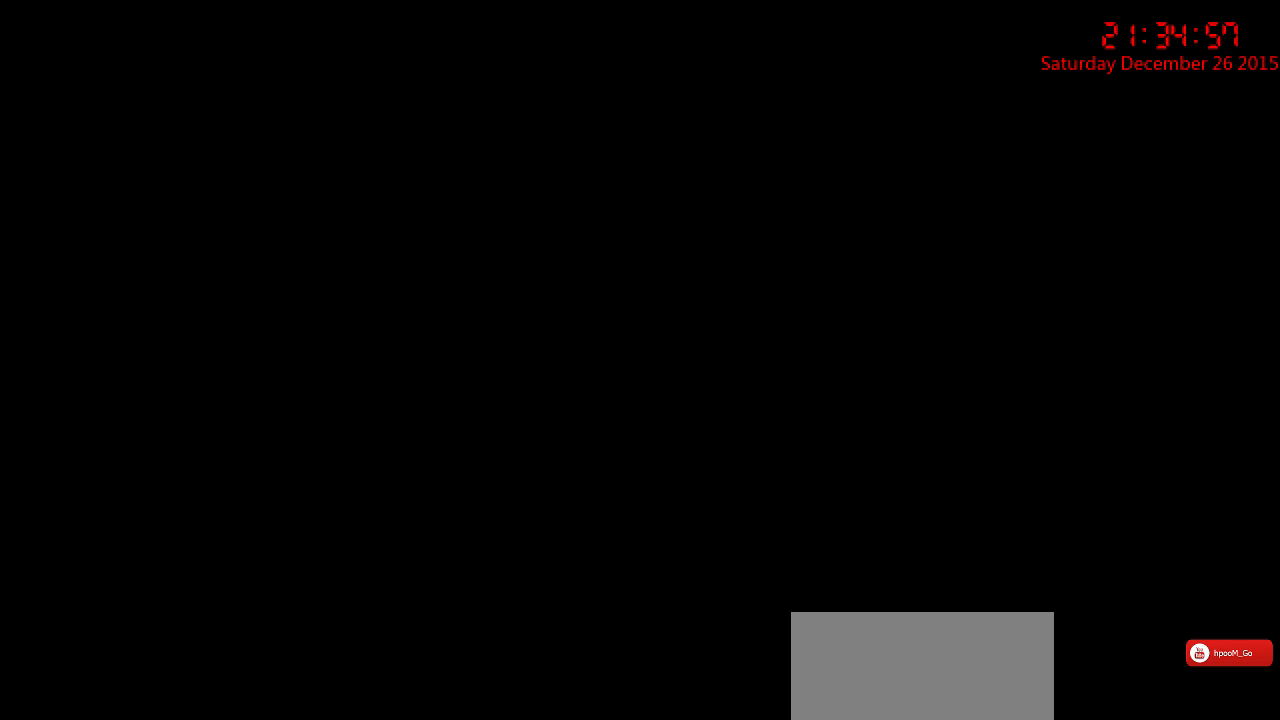
{"keys": [], "mouse": [], "events": []}
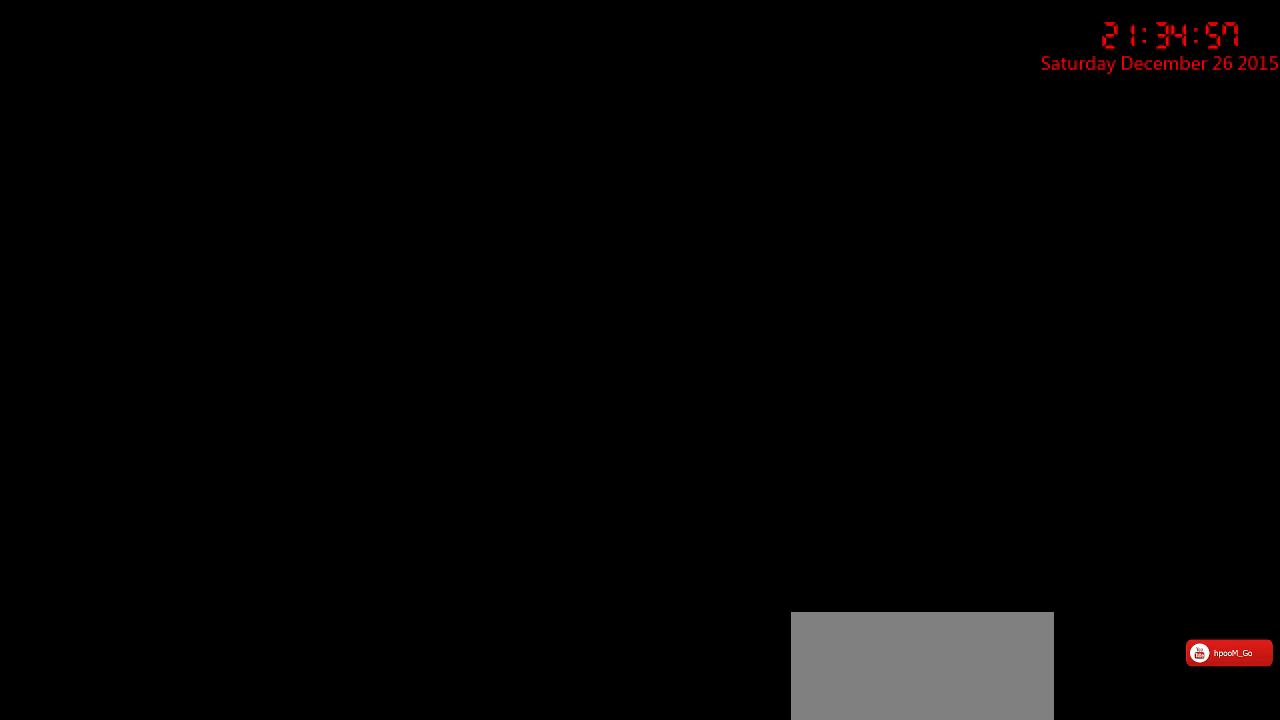
{"keys": [], "mouse": [], "events": [[300, "mouse_left", "down"], [400, "mouse_left", "up"]]}